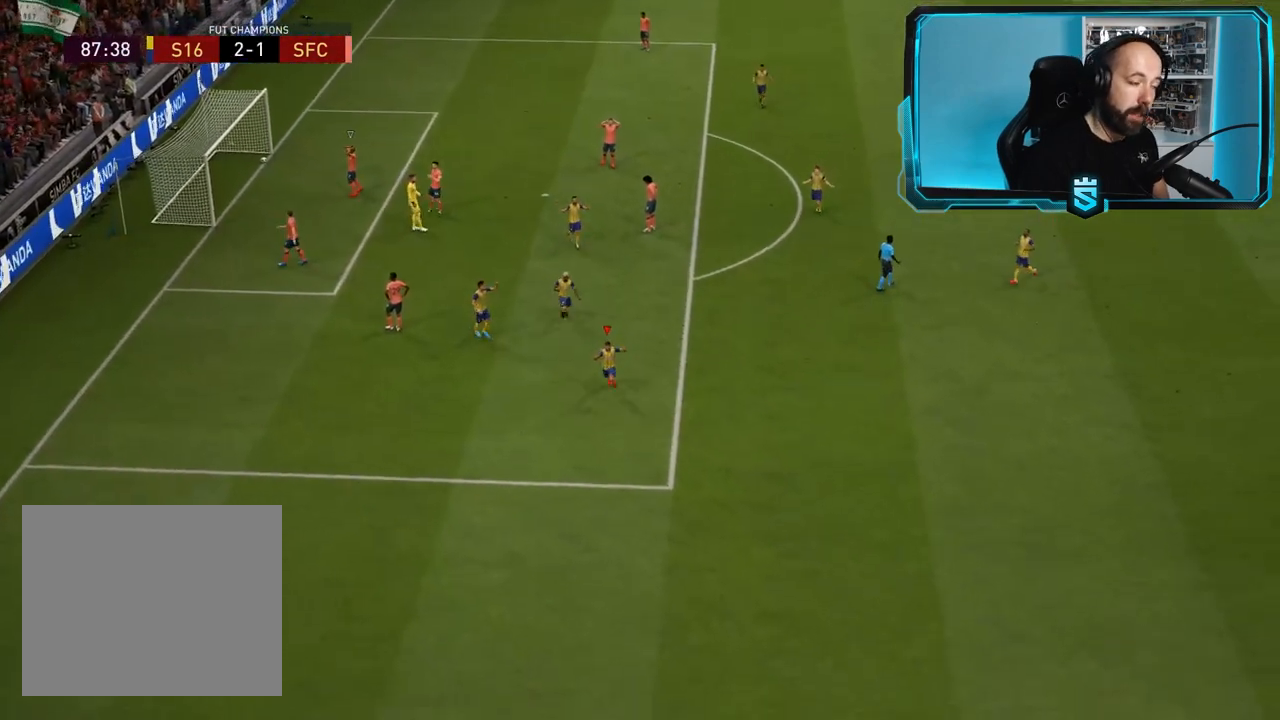
Gameplay with a controller (PlayStation layout); each line is a JSON object with the inputs held at the frame after it. "events" lists button and stick changes between this image and that frame as [ms after this image, input, new state], when the widget could be followed in between.
{"buttons": [], "left_stick": "center", "right_stick": "center", "events": []}
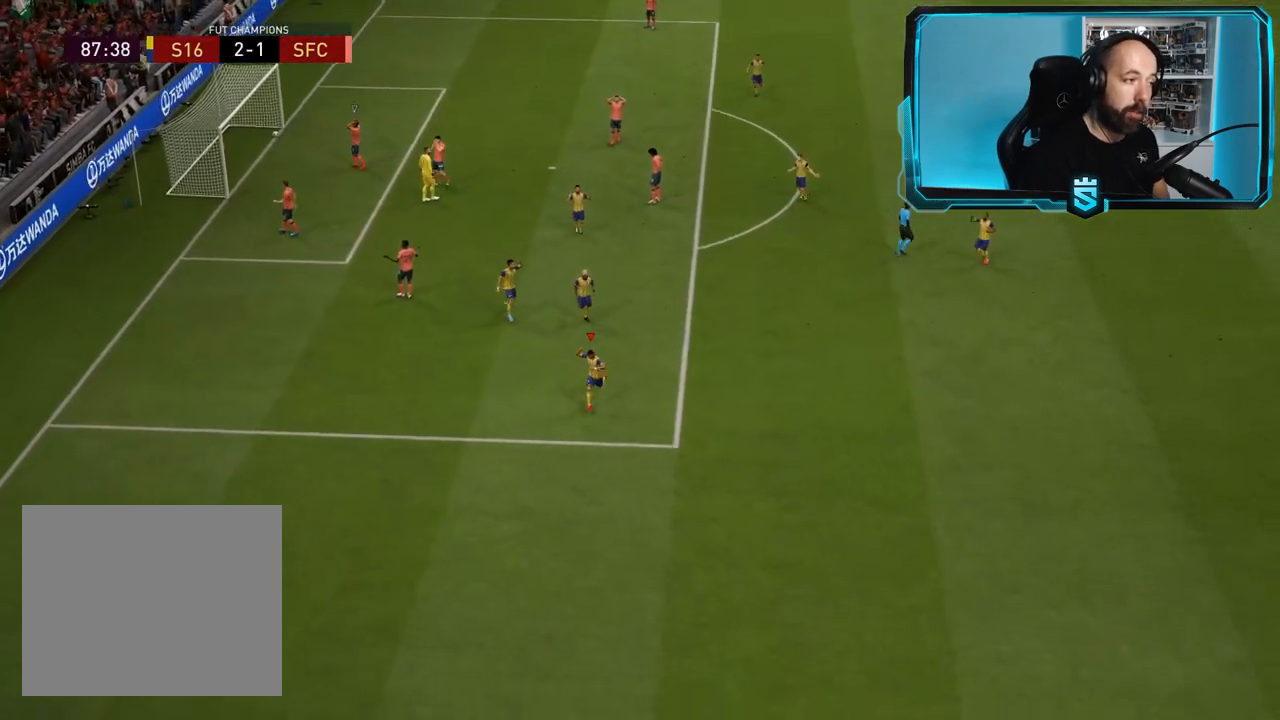
{"buttons": [], "left_stick": "center", "right_stick": "center", "events": []}
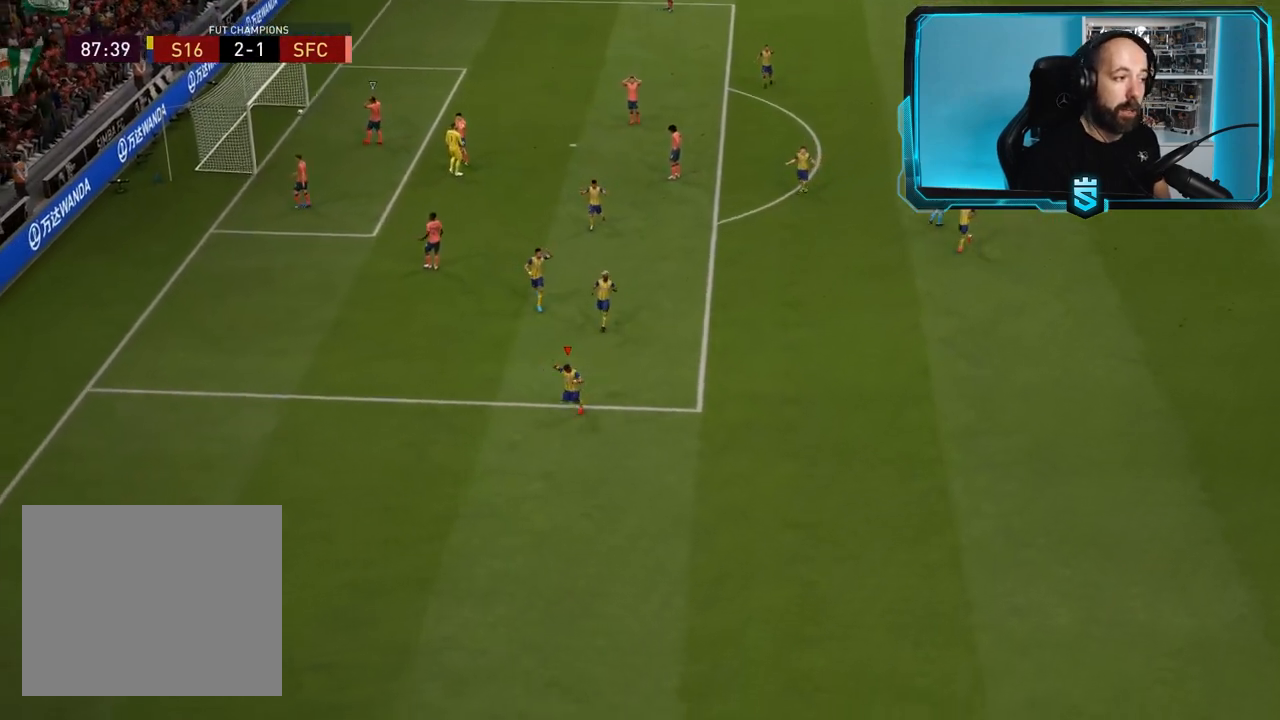
{"buttons": ["L1", "R2"], "left_stick": "down", "right_stick": "center", "events": [[400, "L2", "down"], [400, "R2", "down"], [400, "left_stick", "up-left"], [434, "L2", "up"], [501, "L1", "down"], [501, "left_stick", "down"]]}
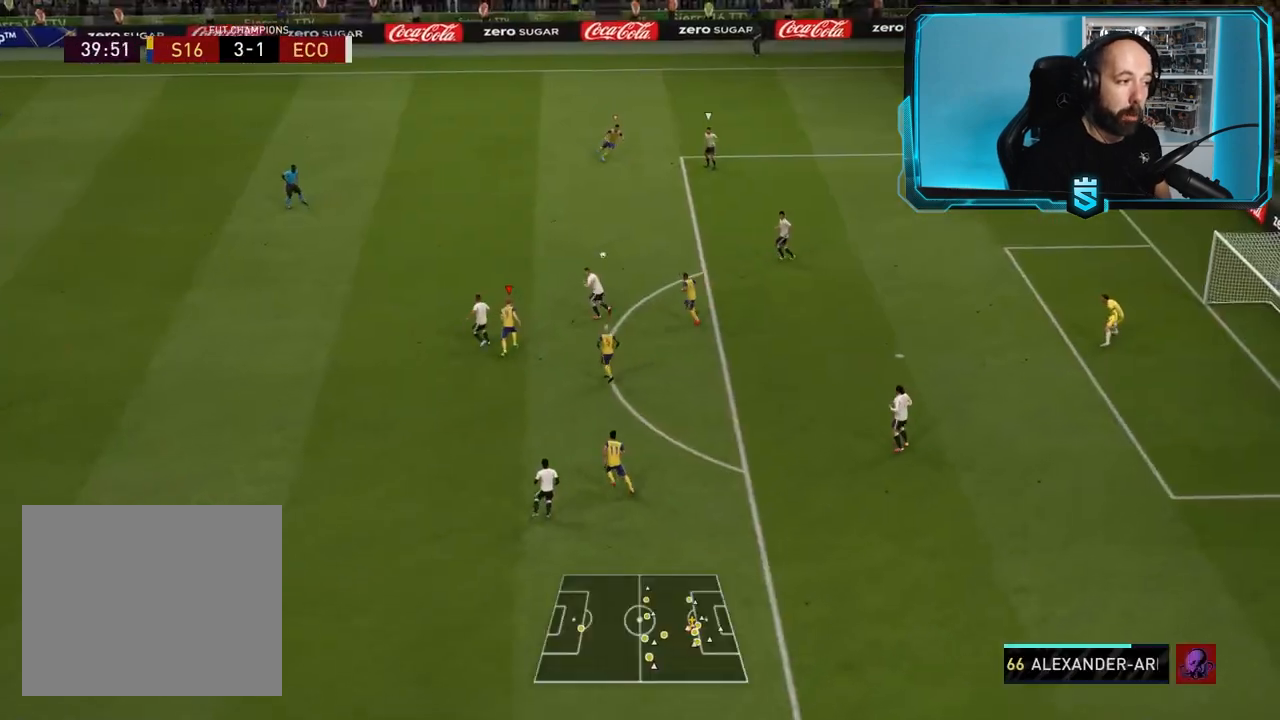
{"buttons": ["L2", "R2"], "left_stick": "down", "right_stick": "center", "events": [[66, "L1", "up"], [200, "L2", "down"], [233, "CROSS", "down"], [333, "CROSS", "up"]]}
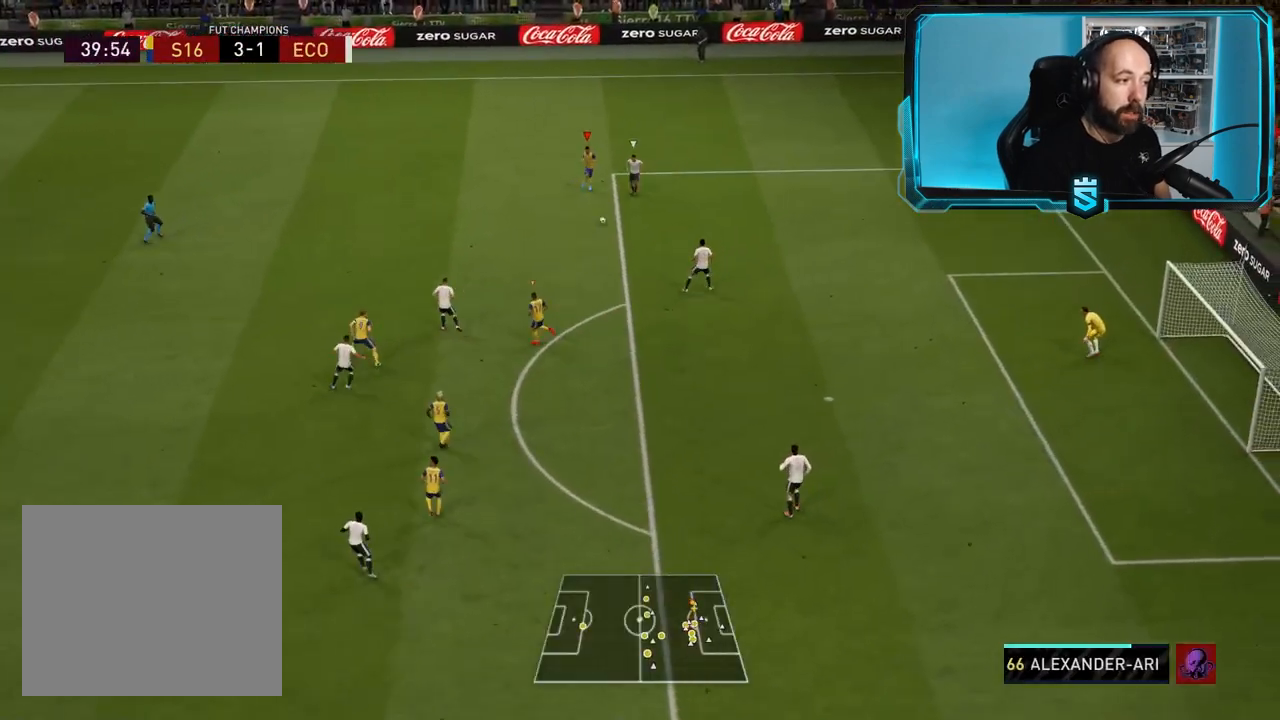
{"buttons": ["L2", "R2"], "left_stick": "left", "right_stick": "center", "events": [[467, "left_stick", "left"]]}
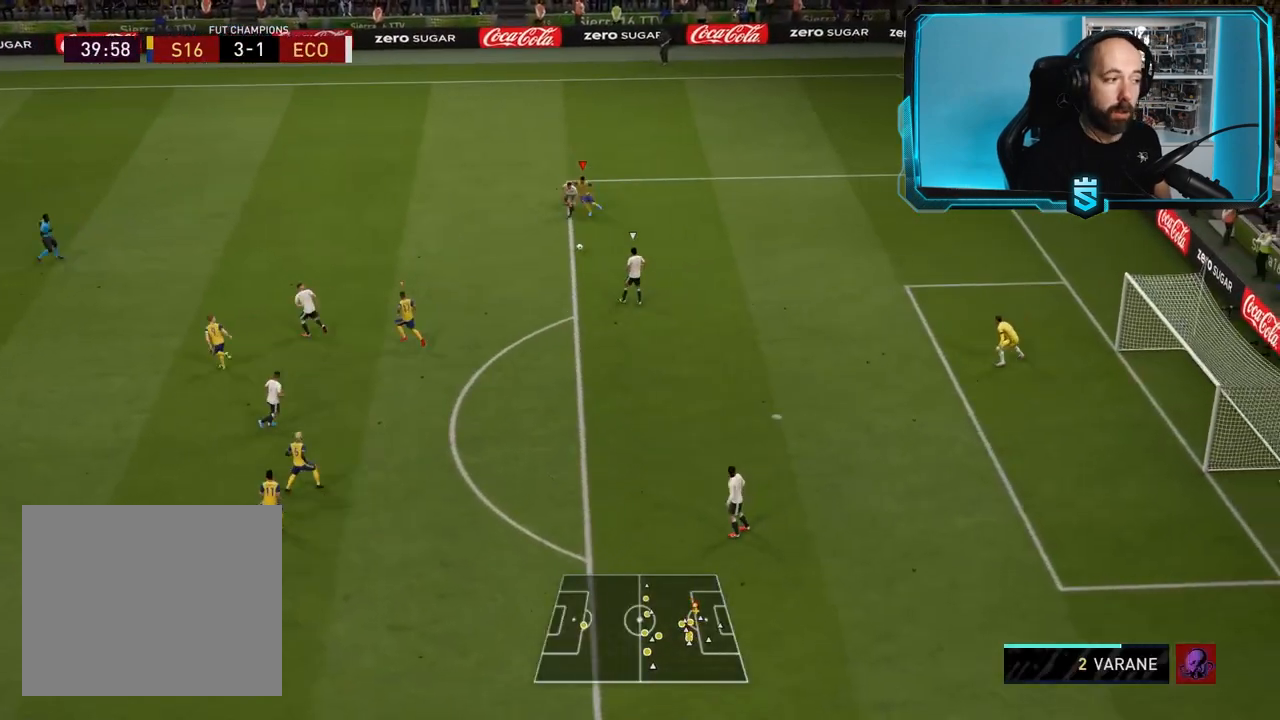
{"buttons": ["L2", "R2"], "left_stick": "up-left", "right_stick": "center", "events": [[33, "left_stick", "up-left"], [133, "L2", "up"], [233, "L1", "down"], [367, "L1", "up"], [433, "L2", "down"]]}
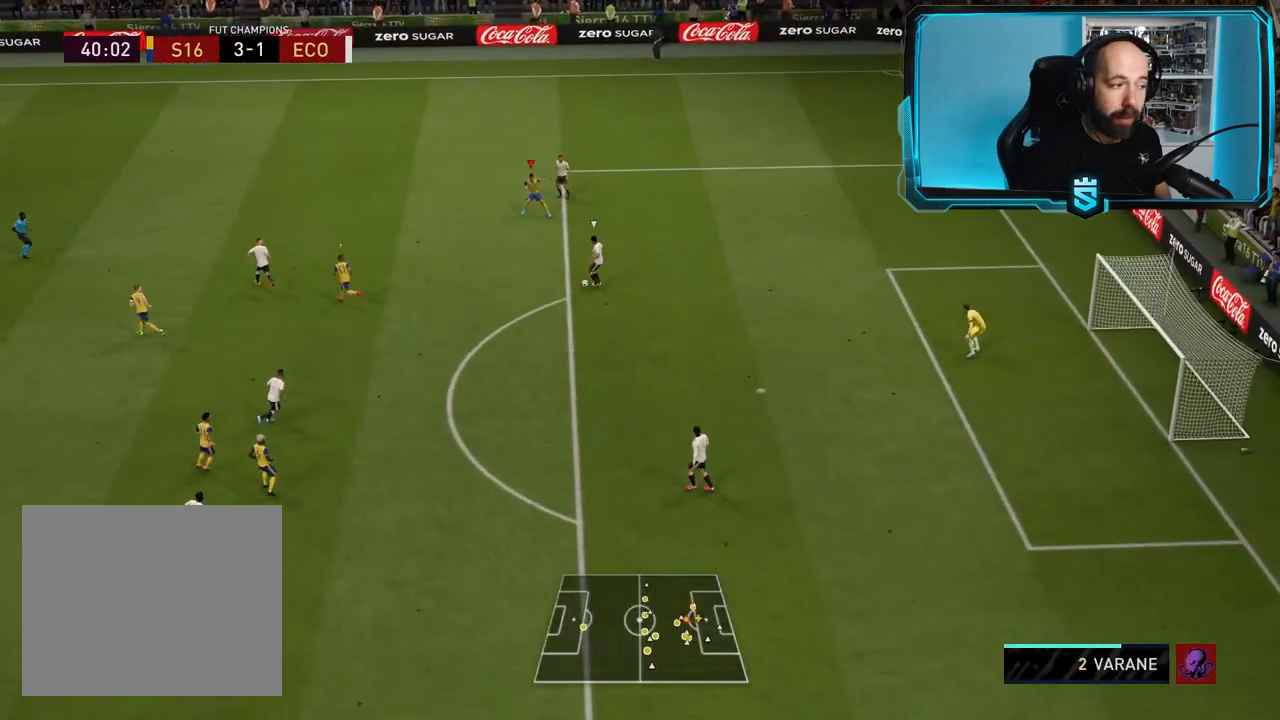
{"buttons": ["L2", "R2"], "left_stick": "left", "right_stick": "center", "events": [[400, "left_stick", "left"]]}
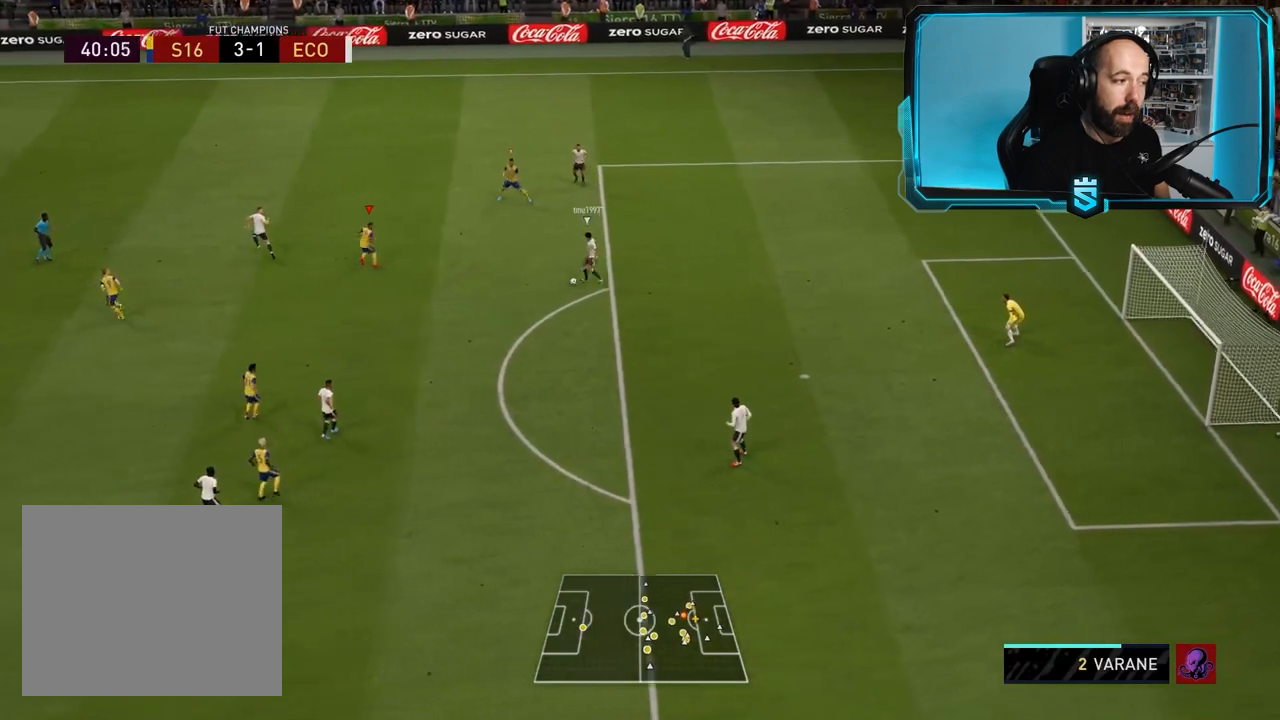
{"buttons": ["L2", "R2"], "left_stick": "down-left", "right_stick": "center", "events": [[367, "left_stick", "down-left"]]}
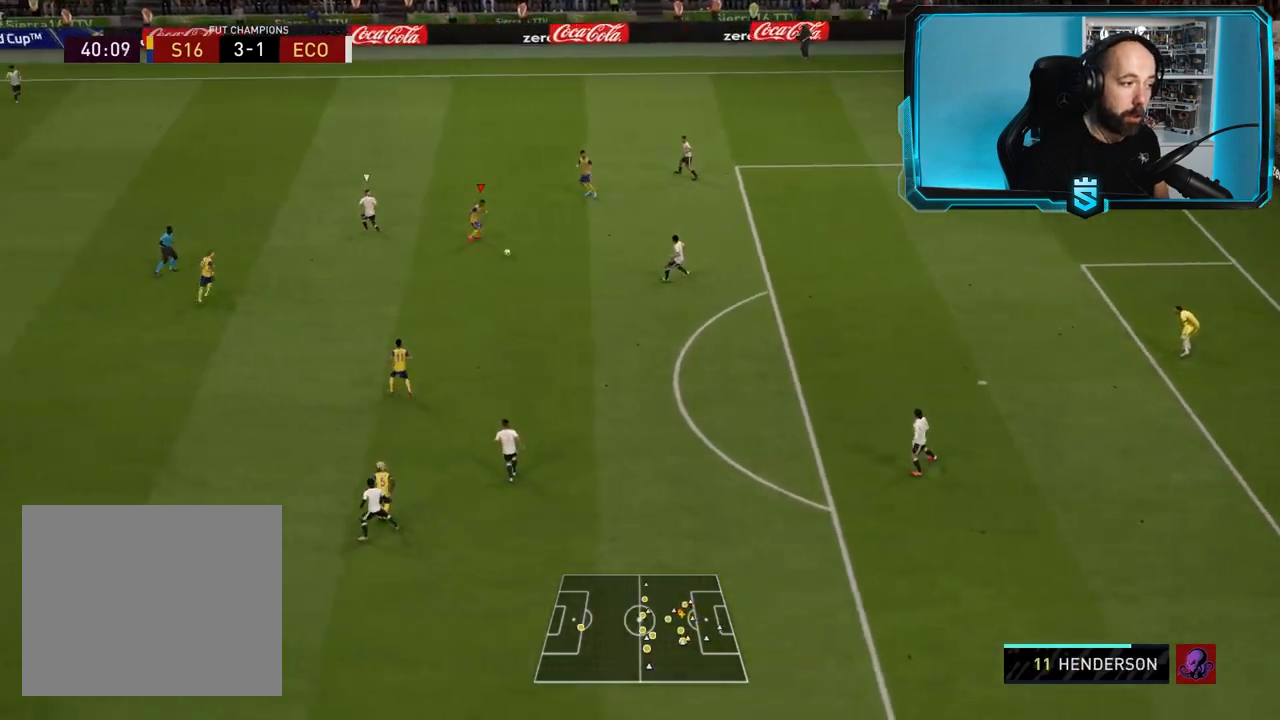
{"buttons": ["CROSS"], "left_stick": "down", "right_stick": "center", "events": [[167, "left_stick", "down"], [234, "L2", "up"], [334, "R2", "up"], [467, "CROSS", "down"]]}
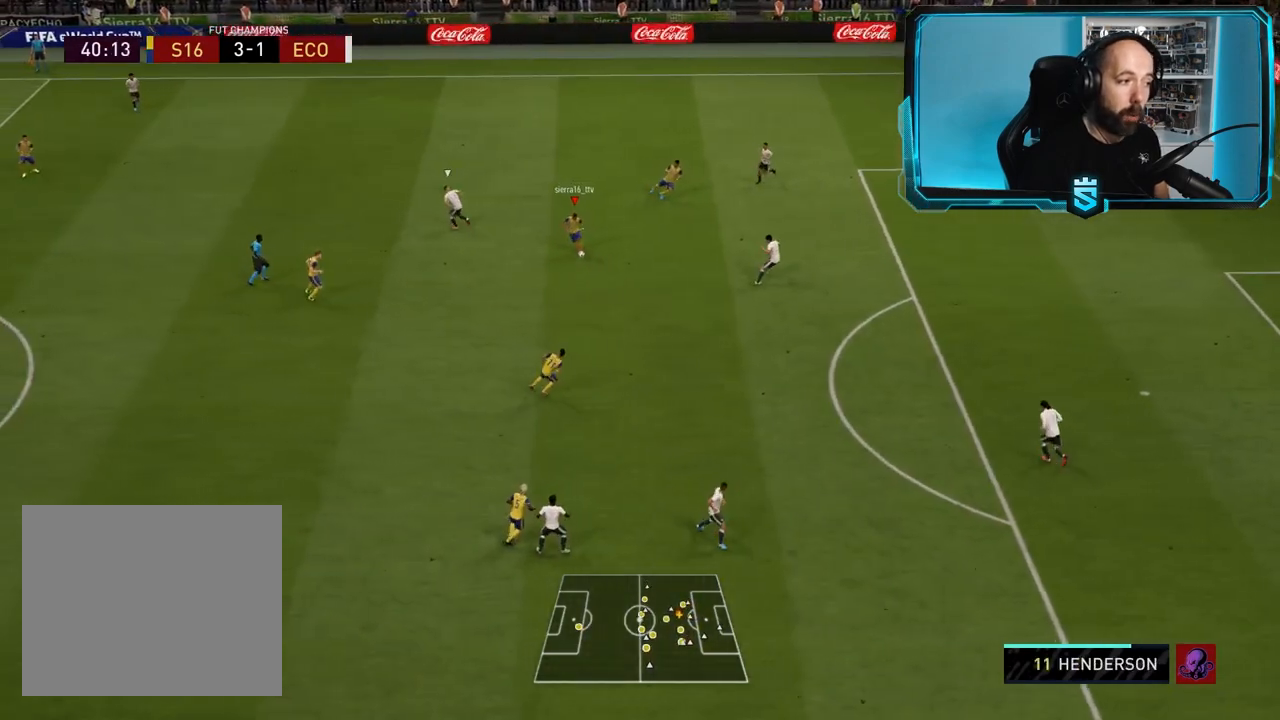
{"buttons": ["R2"], "left_stick": "down-right", "right_stick": "center", "events": [[66, "CROSS", "up"], [66, "left_stick", "down-right"], [166, "R2", "down"]]}
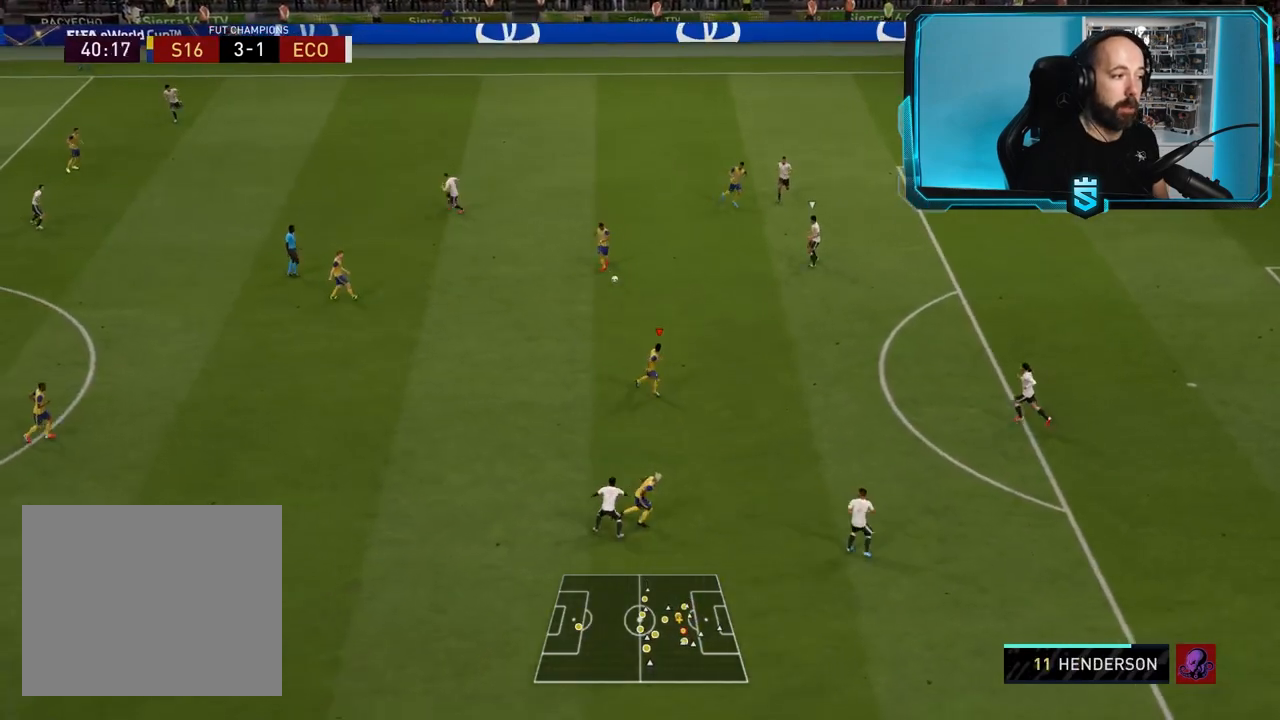
{"buttons": [], "left_stick": "down-right", "right_stick": "center", "events": [[33, "left_stick", "right"], [200, "R2", "up"], [234, "left_stick", "down-right"]]}
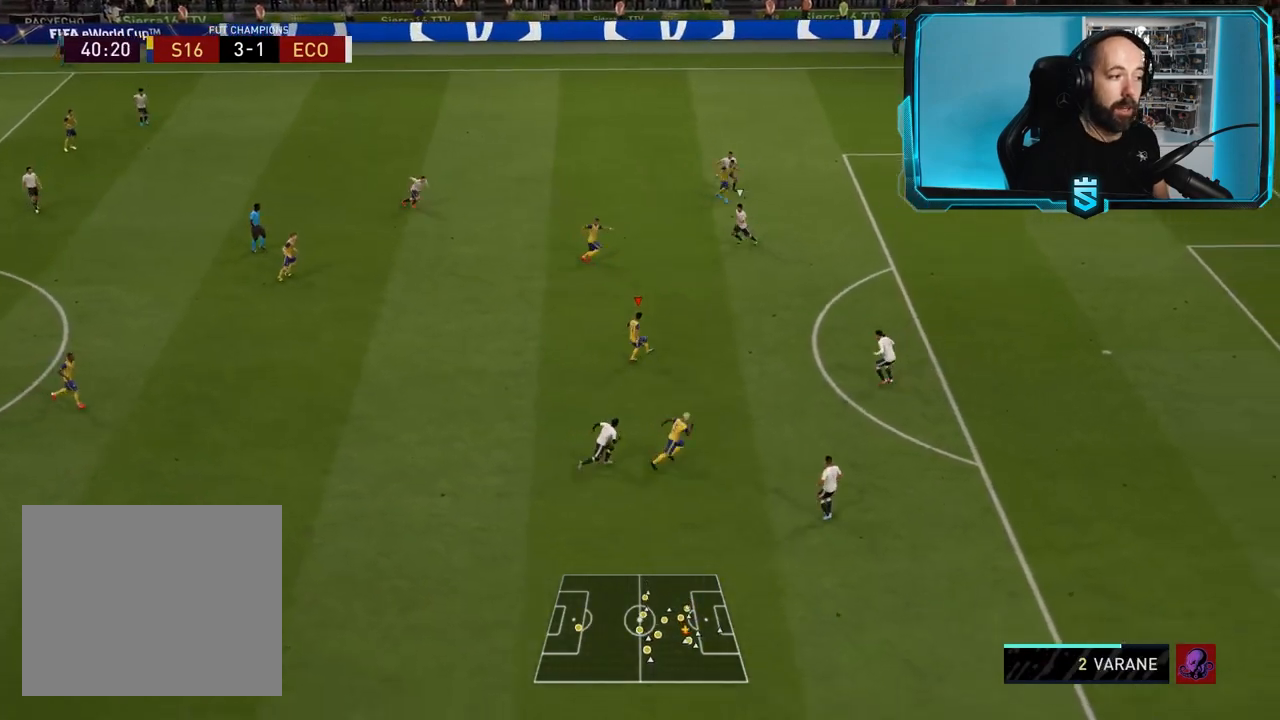
{"buttons": ["R2"], "left_stick": "down-right", "right_stick": "center", "events": [[100, "TRIANGLE", "down"], [233, "TRIANGLE", "up"], [266, "R2", "down"]]}
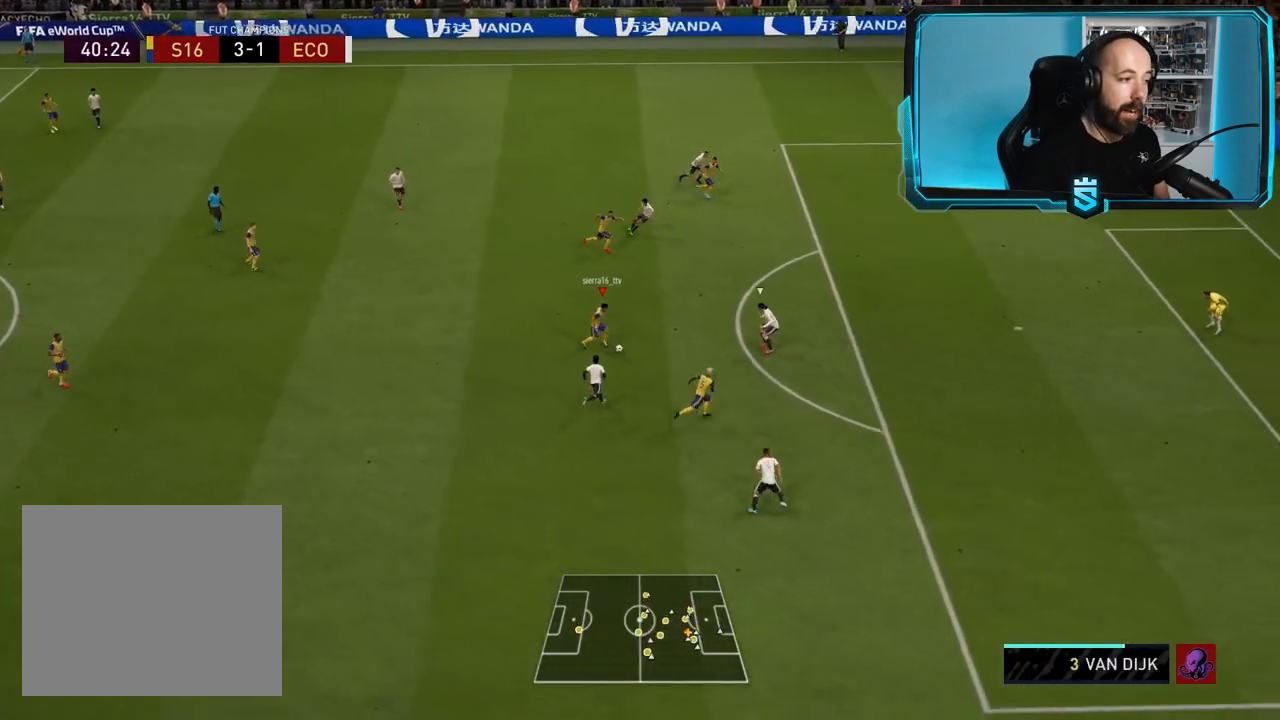
{"buttons": [], "left_stick": "right", "right_stick": "center", "events": [[300, "left_stick", "right"], [334, "R2", "up"]]}
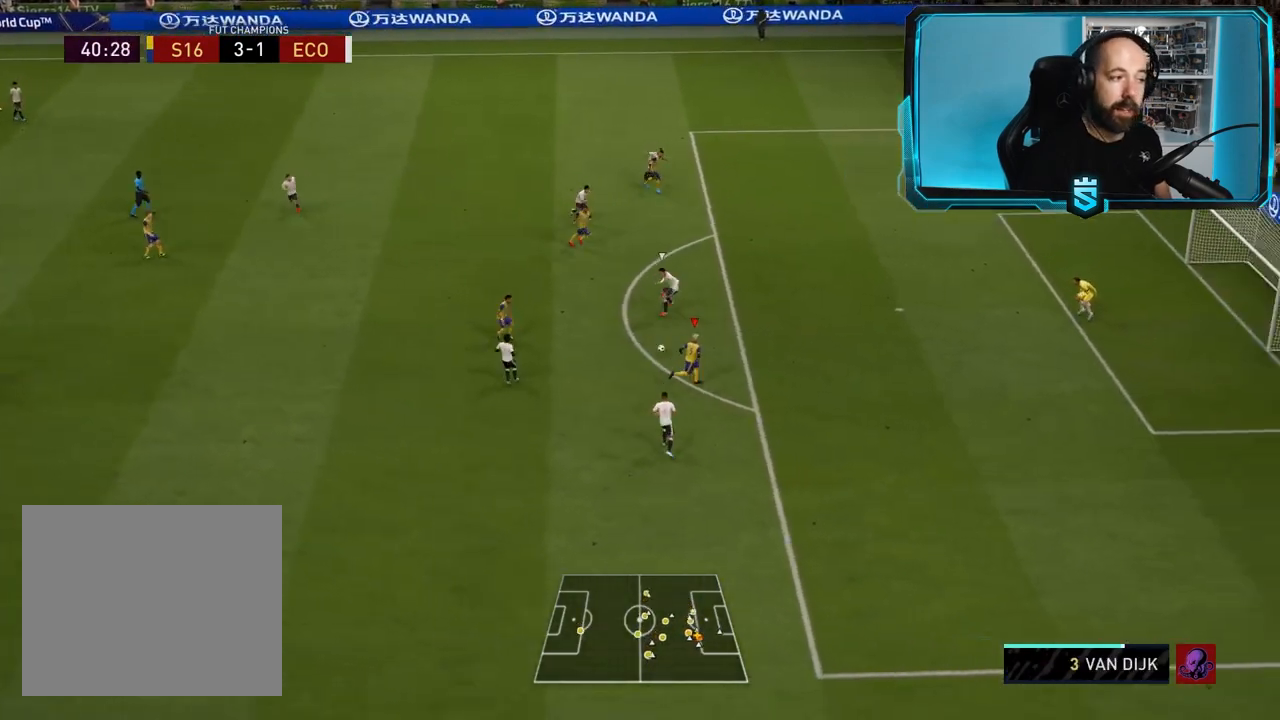
{"buttons": ["R2"], "left_stick": "down-right", "right_stick": "center", "events": [[33, "left_stick", "down-right"], [133, "CIRCLE", "down"], [300, "CIRCLE", "up"], [300, "R2", "down"]]}
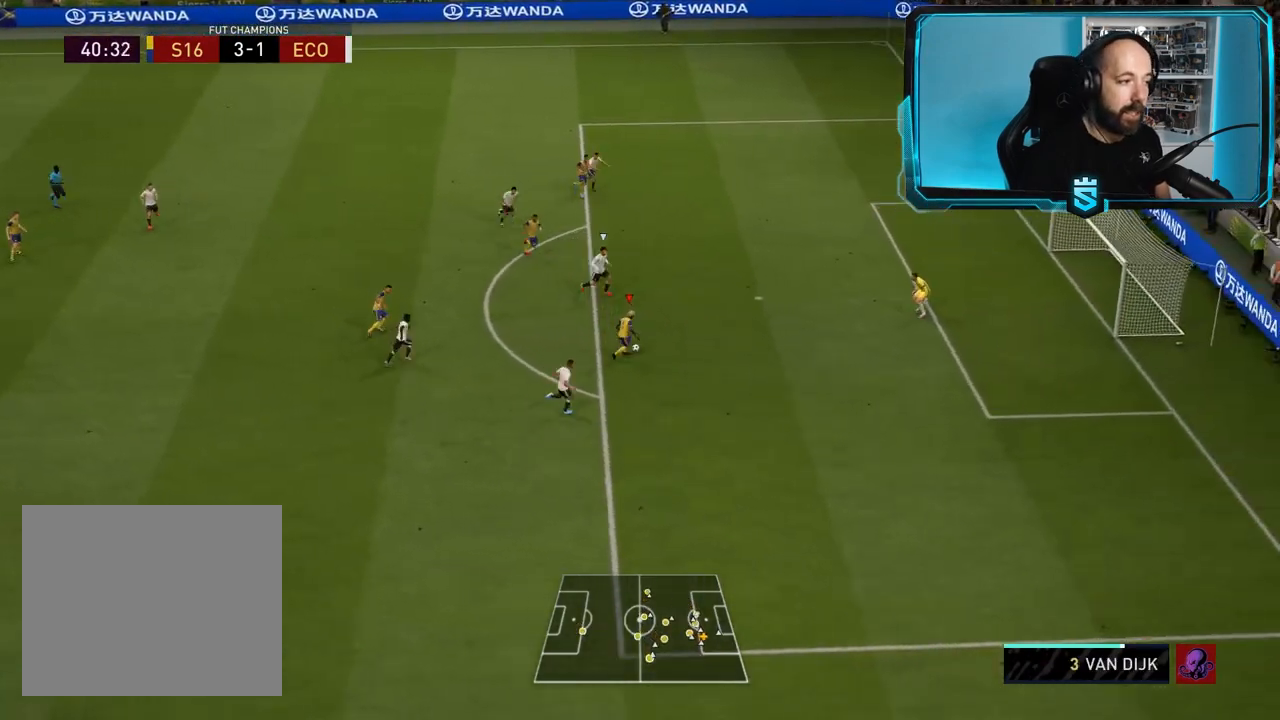
{"buttons": ["R2"], "left_stick": "up-right", "right_stick": "center", "events": [[501, "left_stick", "up-right"]]}
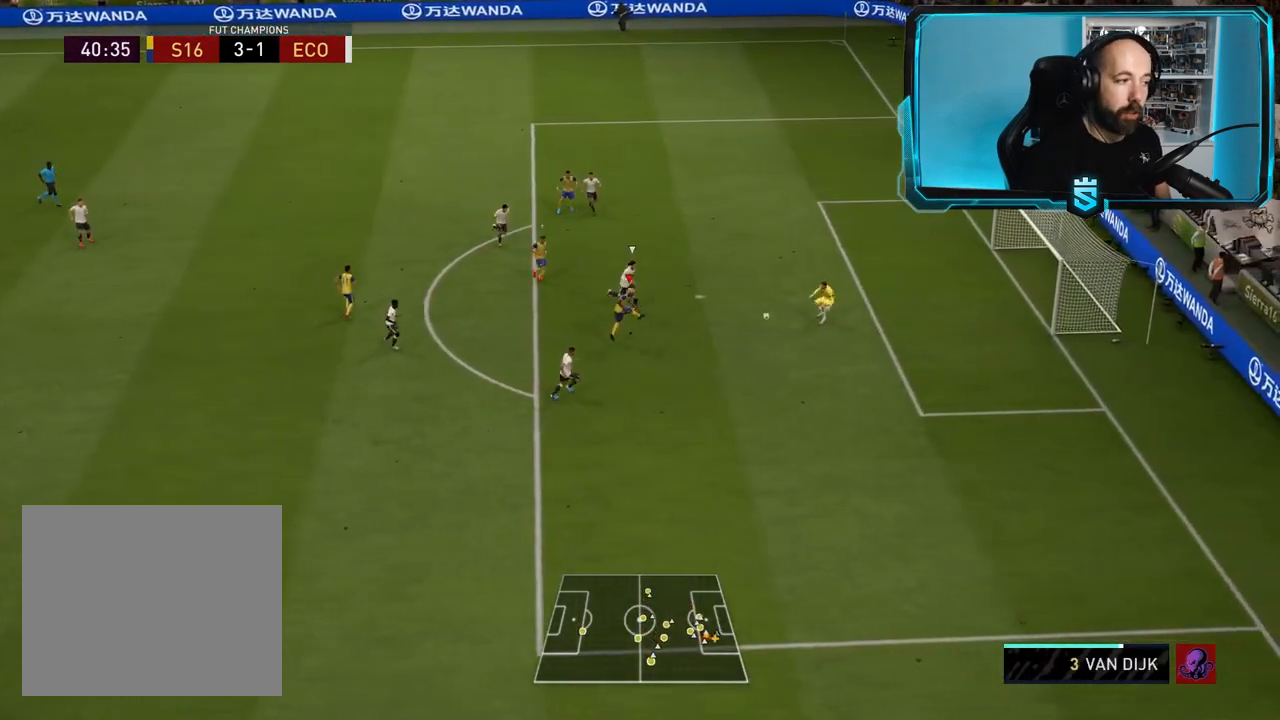
{"buttons": [], "left_stick": "up-right", "right_stick": "center", "events": [[400, "R2", "up"]]}
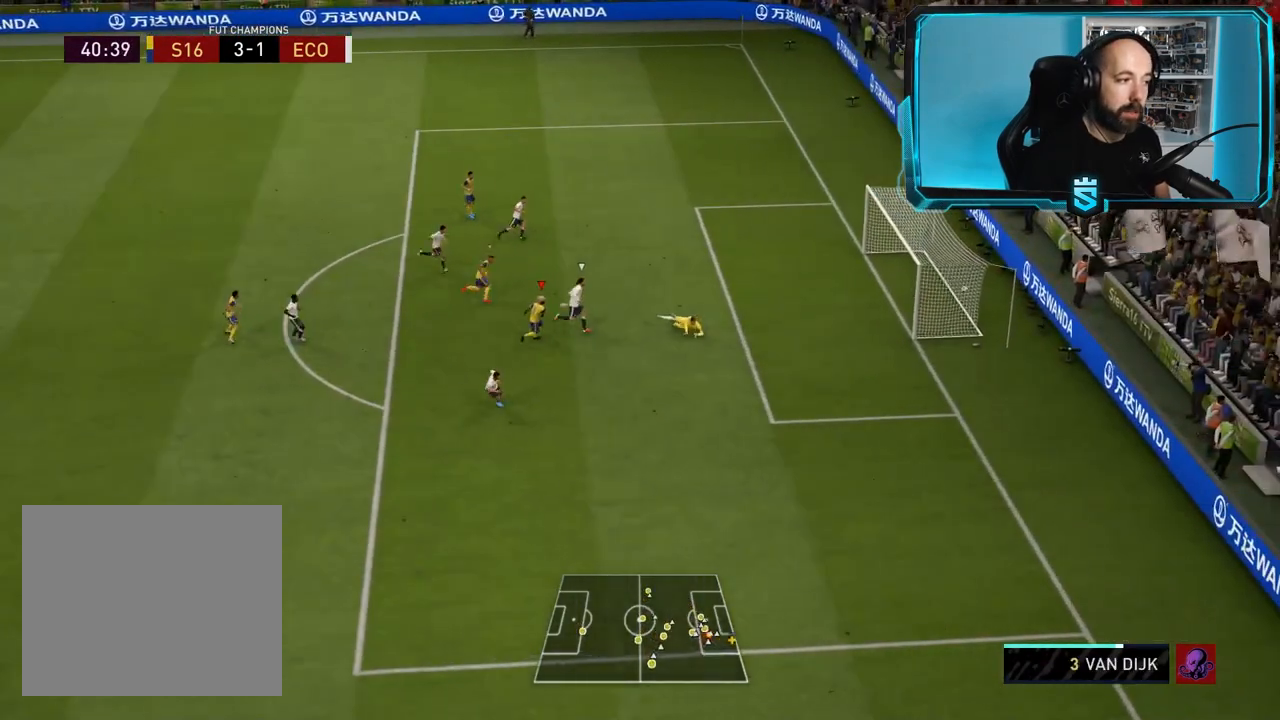
{"buttons": [], "left_stick": "center", "right_stick": "center", "events": [[67, "left_stick", "center"]]}
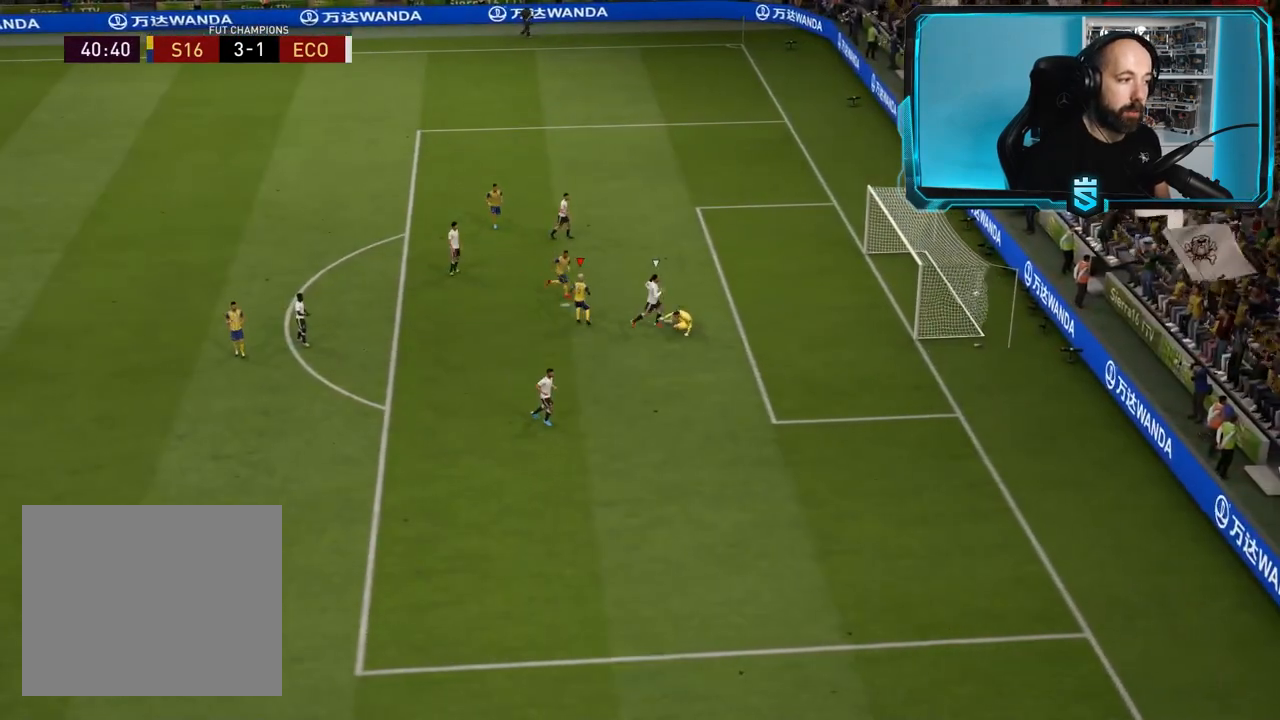
{"buttons": ["L2", "R2"], "left_stick": "left", "right_stick": "center", "events": [[166, "R2", "down"], [166, "left_stick", "up"], [233, "L2", "down"], [233, "left_stick", "up-left"], [400, "left_stick", "left"]]}
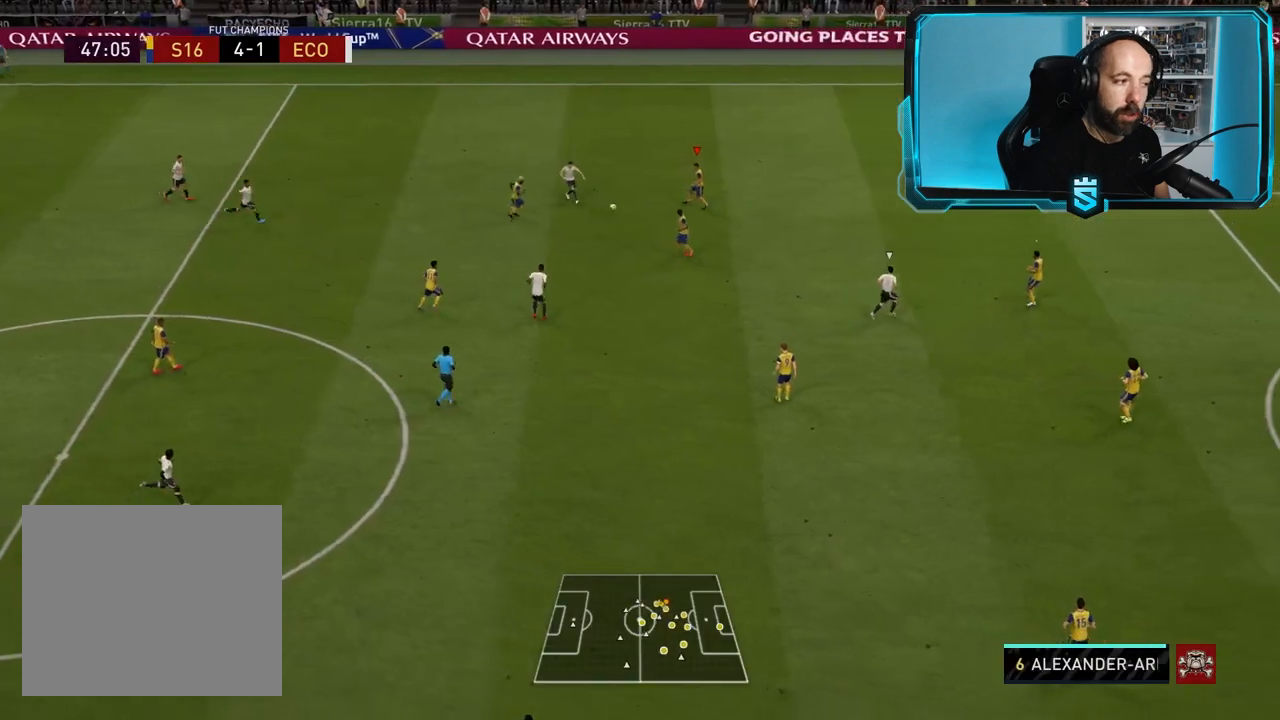
{"buttons": ["L2", "R2"], "left_stick": "up-left", "right_stick": "center", "events": [[100, "L2", "up"], [100, "left_stick", "down-left"], [200, "left_stick", "left"], [234, "L1", "down"], [300, "R2", "up"], [367, "L1", "up"], [400, "left_stick", "up-left"], [434, "R2", "down"], [467, "L2", "down"]]}
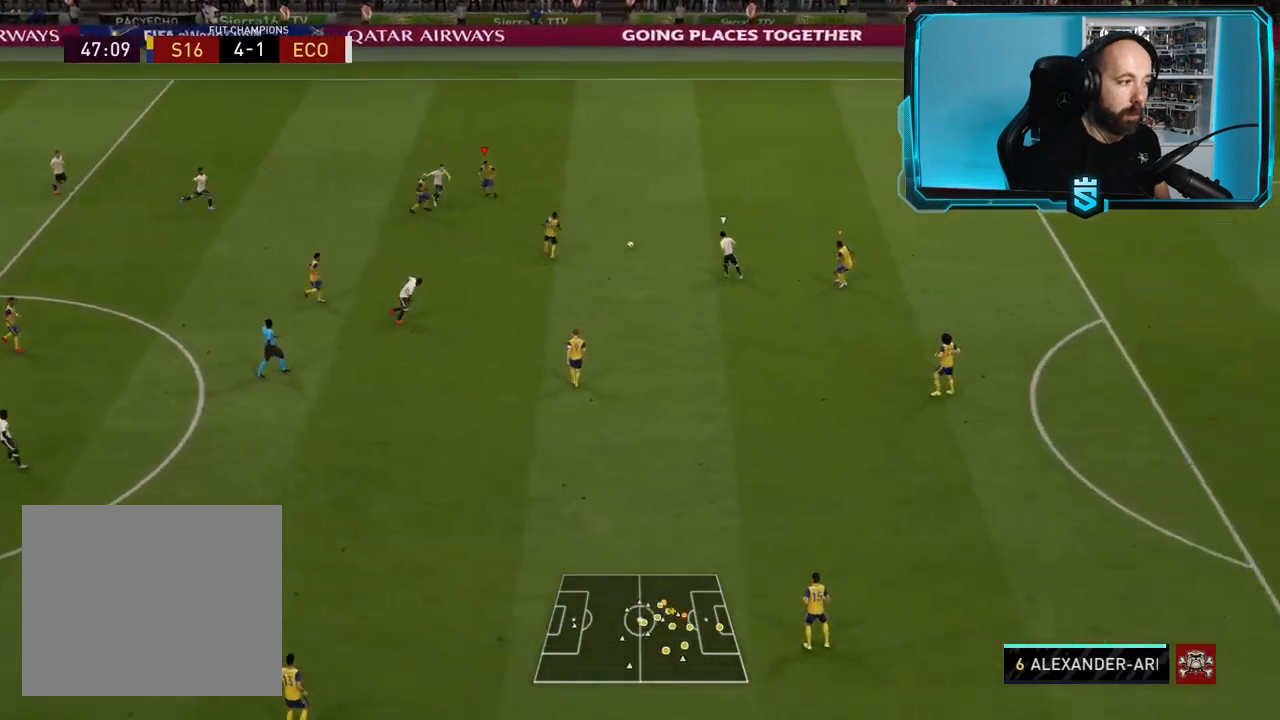
{"buttons": ["L2", "R2"], "left_stick": "left", "right_stick": "center", "events": [[467, "left_stick", "left"]]}
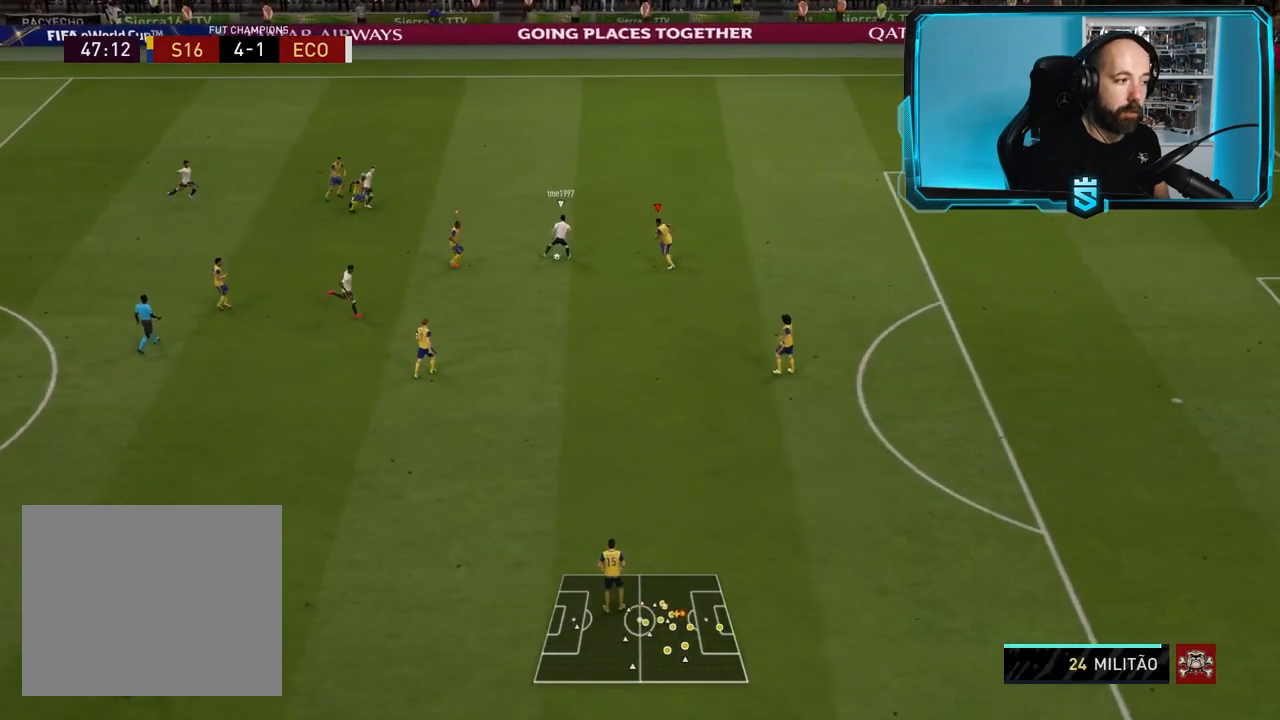
{"buttons": ["L2", "R2"], "left_stick": "down-right", "right_stick": "center", "events": [[167, "left_stick", "down-left"], [300, "left_stick", "down"], [400, "left_stick", "down-right"]]}
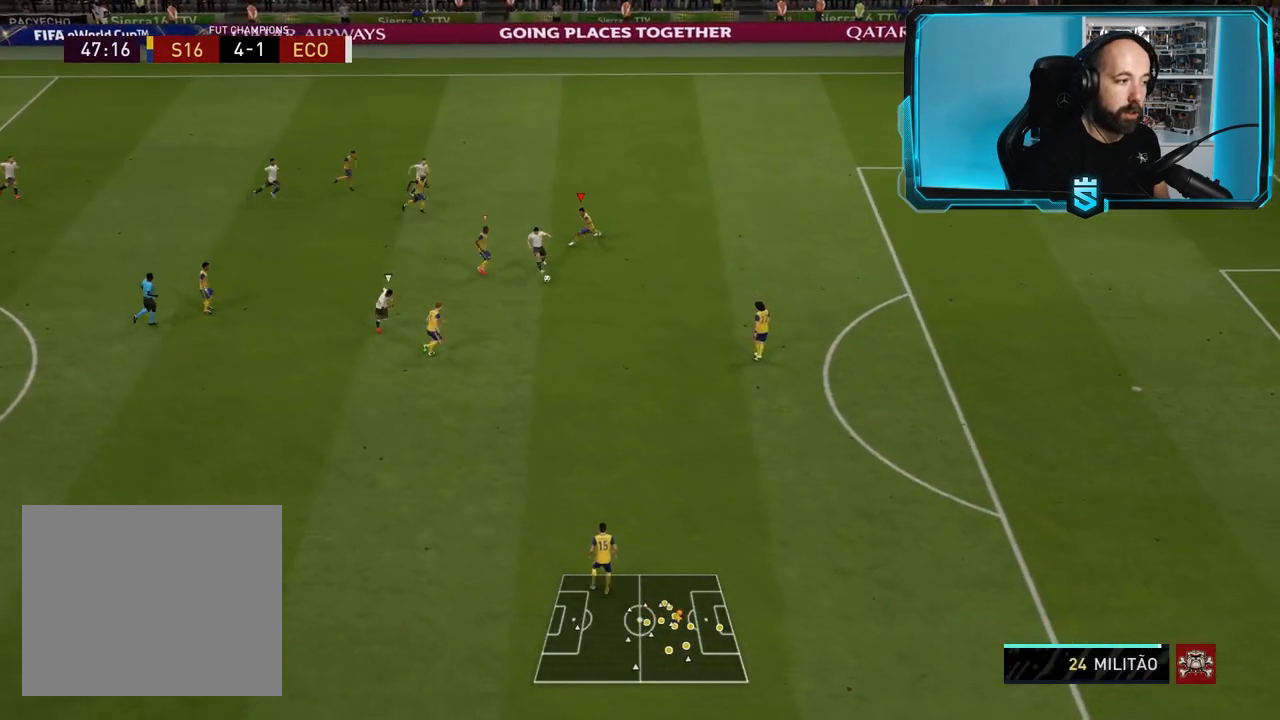
{"buttons": ["CROSS", "L2", "R2"], "left_stick": "down-right", "right_stick": "center", "events": [[100, "L2", "up"], [233, "L1", "down"], [367, "L1", "up"], [400, "L2", "down"], [467, "CROSS", "down"]]}
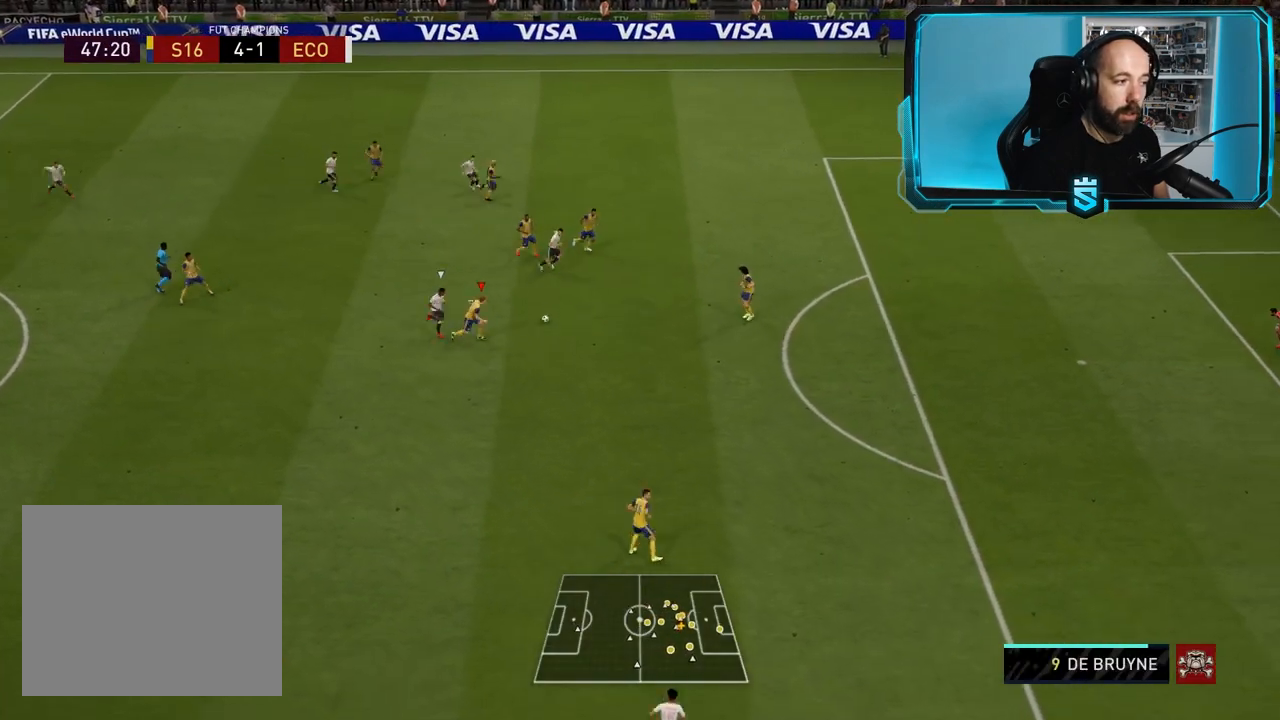
{"buttons": ["R2"], "left_stick": "left", "right_stick": "center", "events": [[134, "CROSS", "up"], [134, "L2", "up"], [167, "left_stick", "down"], [367, "left_stick", "down-left"], [467, "left_stick", "left"]]}
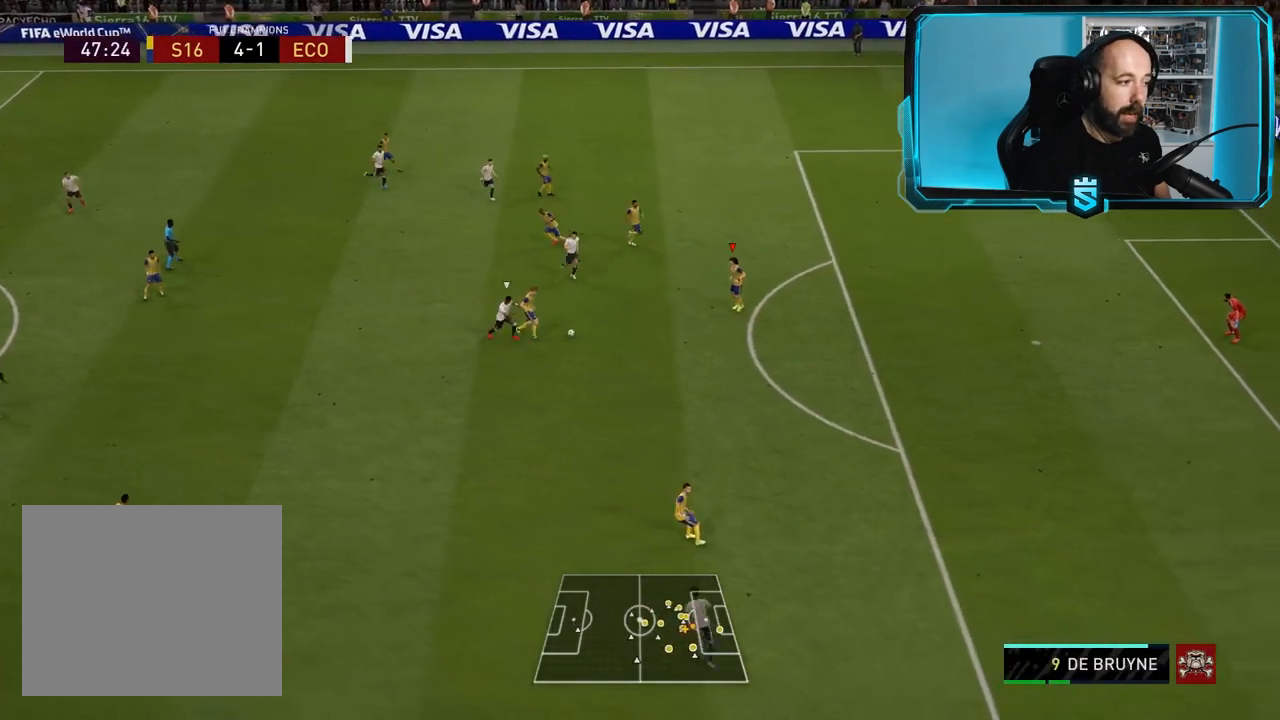
{"buttons": [], "left_stick": "left", "right_stick": "center", "events": [[200, "R2", "up"], [400, "CROSS", "down"], [500, "CROSS", "up"]]}
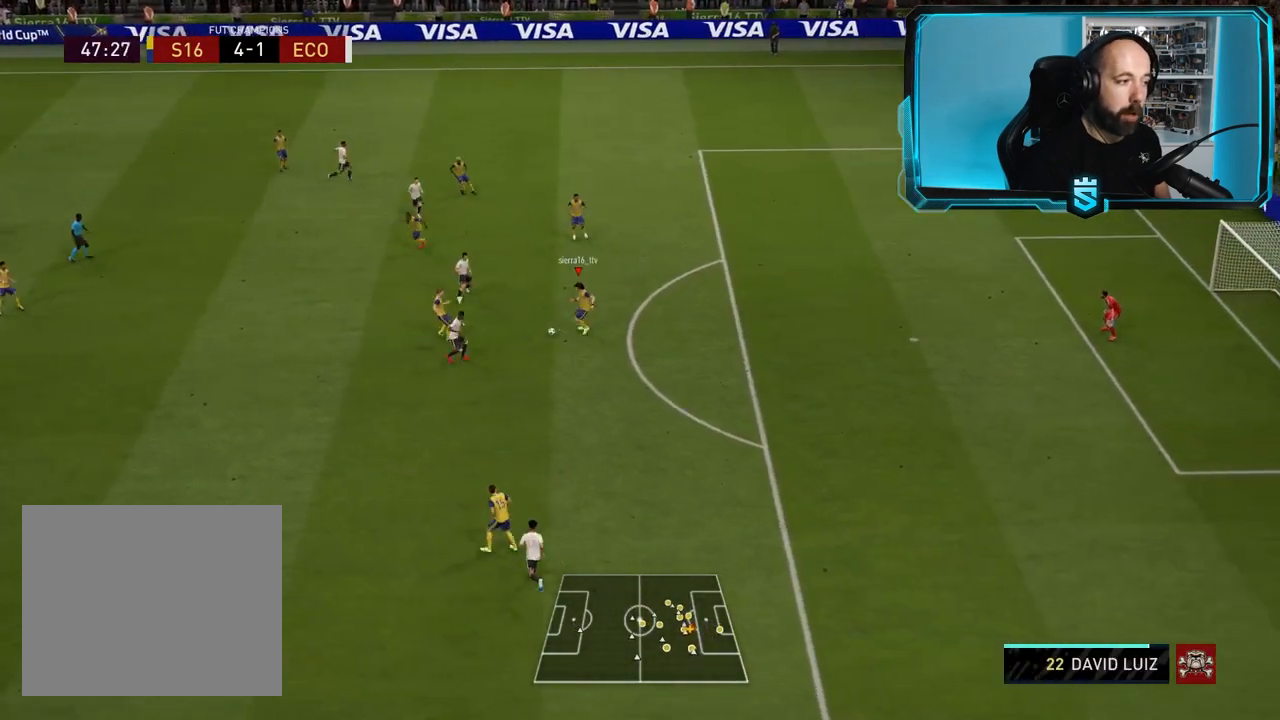
{"buttons": ["R2"], "left_stick": "left", "right_stick": "center", "events": [[100, "R2", "down"]]}
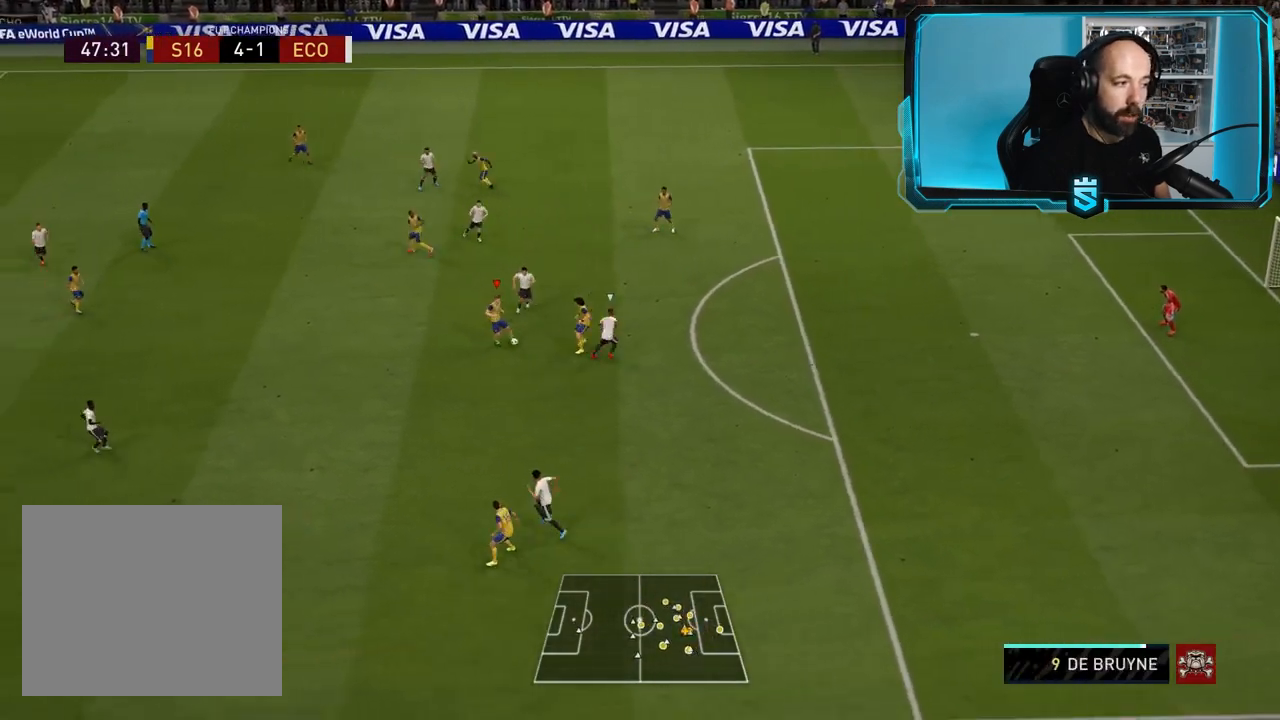
{"buttons": ["CROSS"], "left_stick": "up-left", "right_stick": "center", "events": [[200, "R2", "up"], [433, "CROSS", "down"], [500, "left_stick", "up-left"]]}
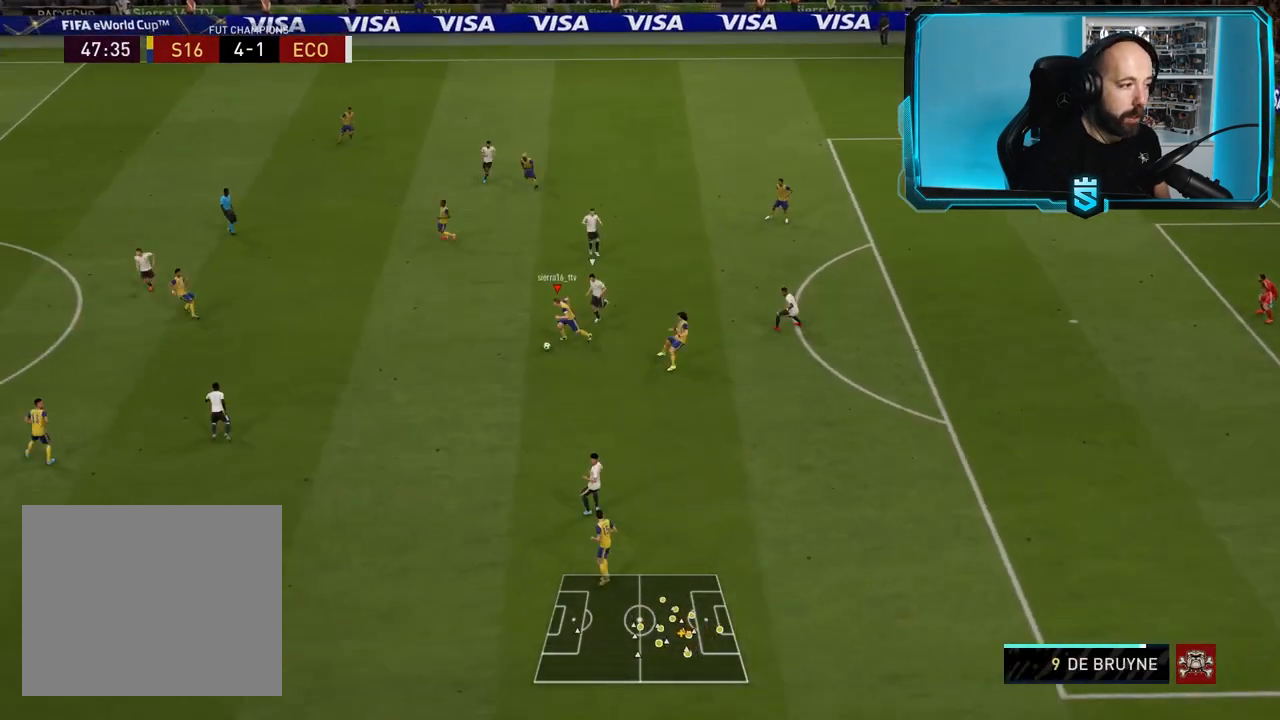
{"buttons": ["R2"], "left_stick": "center", "right_stick": "center", "events": [[33, "CROSS", "up"], [167, "R2", "down"], [167, "left_stick", "up"], [434, "left_stick", "center"]]}
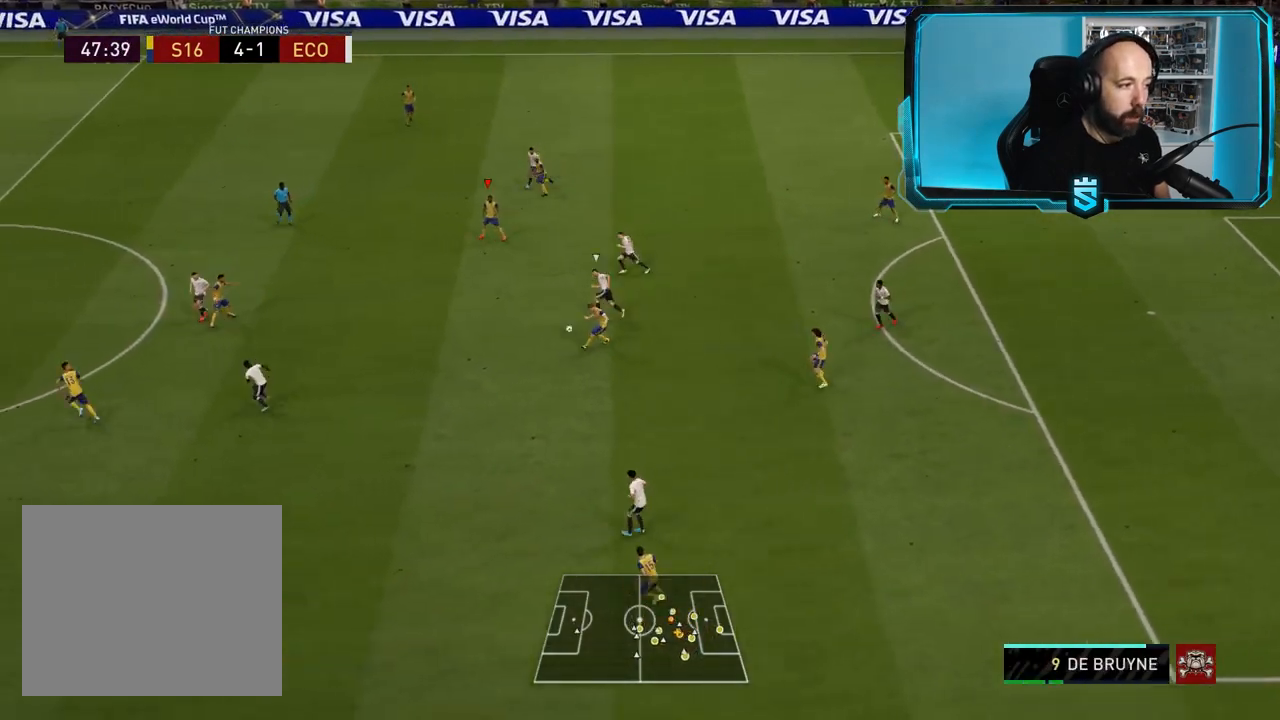
{"buttons": ["TRIANGLE"], "left_stick": "up-left", "right_stick": "center", "events": [[100, "left_stick", "left"], [233, "R2", "up"], [500, "TRIANGLE", "down"], [500, "left_stick", "up-left"]]}